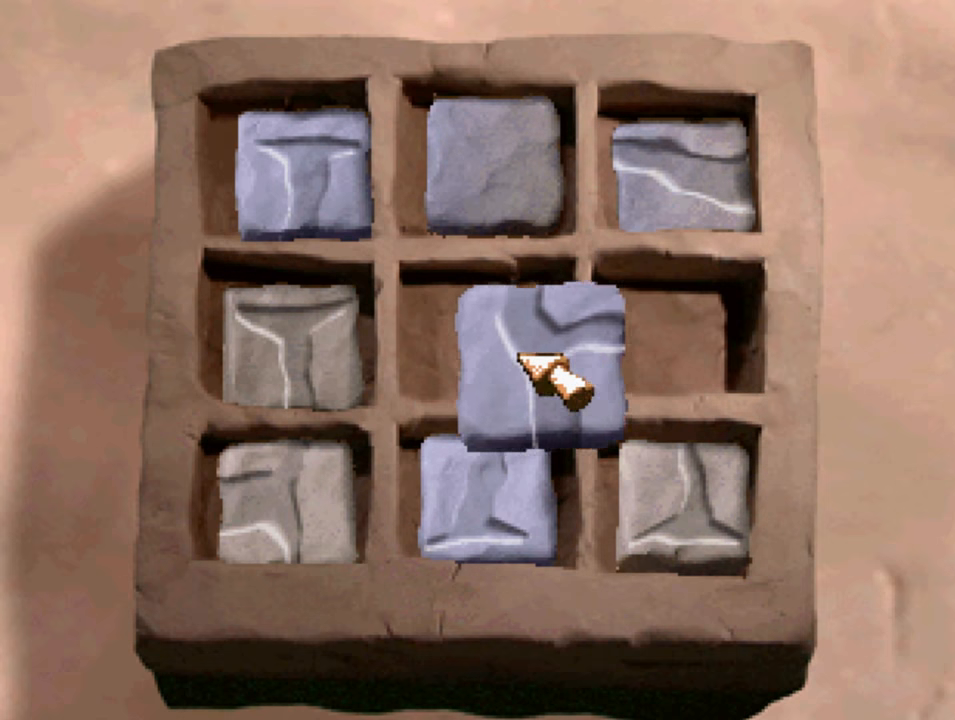
Gameplay with a controller (PlayStation layout); each line is a JSON object with the inputs held at the frame after it. "events" lists button and stick changes between this image and that frame as [ms after this image, input, new state], when the widget could be followed in between.
{"buttons": ["CIRCLE"], "left_stick": "center", "right_stick": "center", "events": [[67, "DPAD_DOWN", "down"], [467, "CIRCLE", "down"], [467, "DPAD_DOWN", "up"]]}
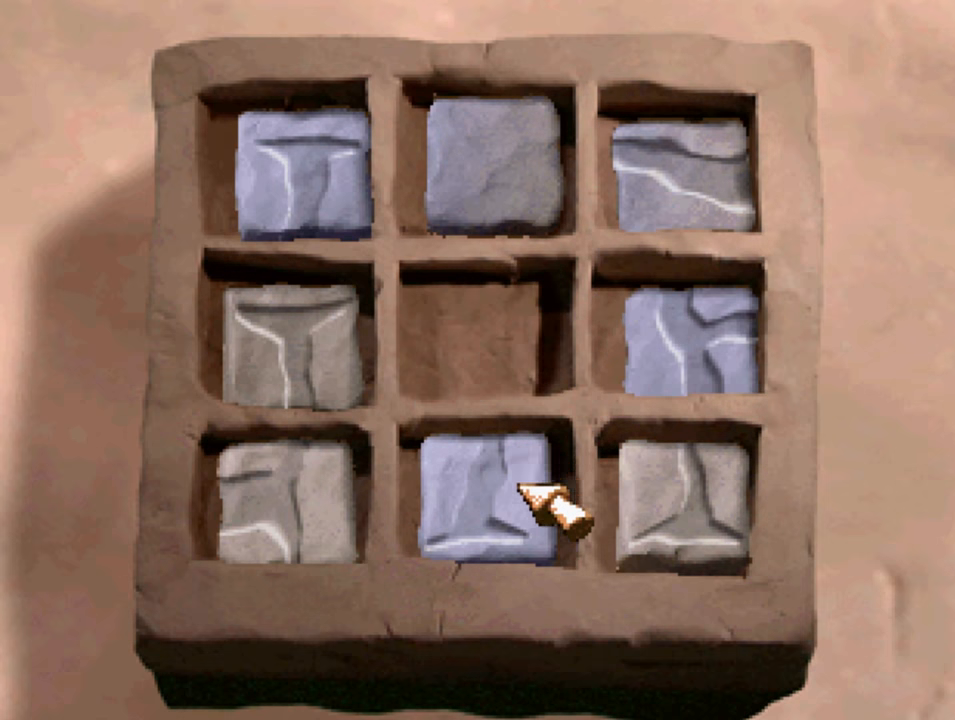
{"buttons": ["DPAD_RIGHT"], "left_stick": "center", "right_stick": "center", "events": [[167, "CIRCLE", "up"], [200, "DPAD_RIGHT", "down"]]}
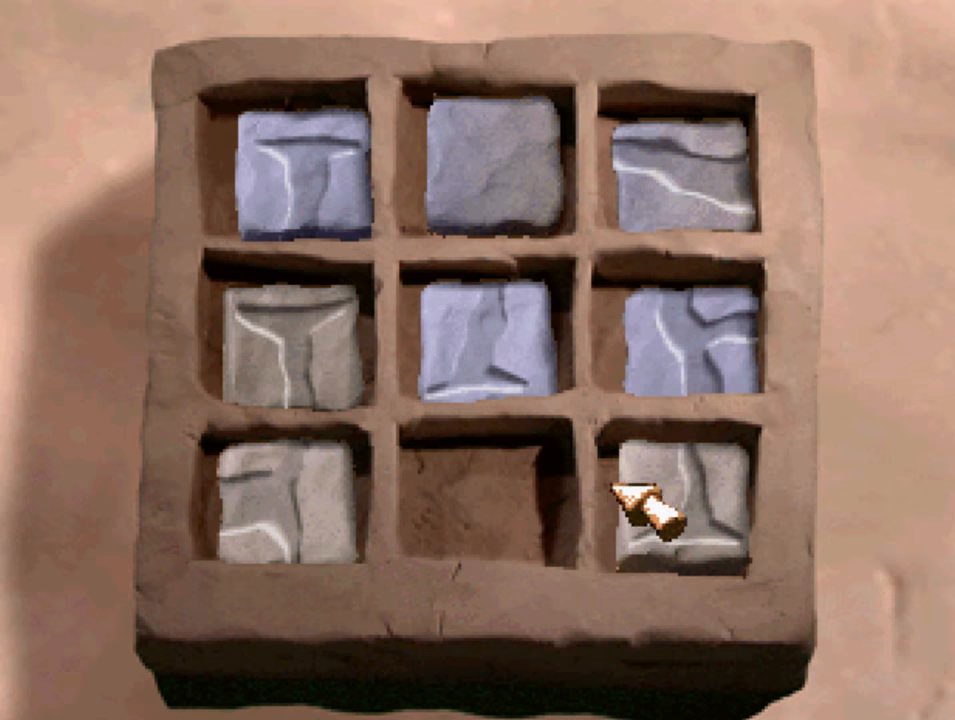
{"buttons": ["DPAD_LEFT"], "left_stick": "center", "right_stick": "center", "events": [[100, "CIRCLE", "down"], [134, "DPAD_RIGHT", "up"], [234, "CIRCLE", "up"], [267, "DPAD_LEFT", "down"]]}
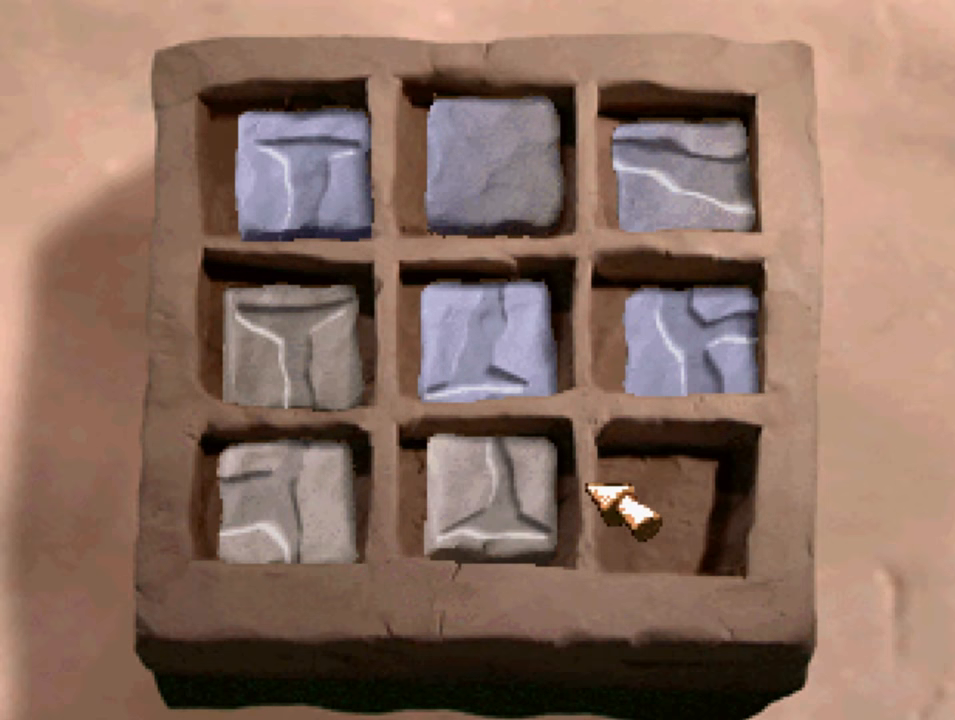
{"buttons": ["DPAD_UP", "DPAD_LEFT"], "left_stick": "center", "right_stick": "center", "events": [[234, "DPAD_UP", "down"]]}
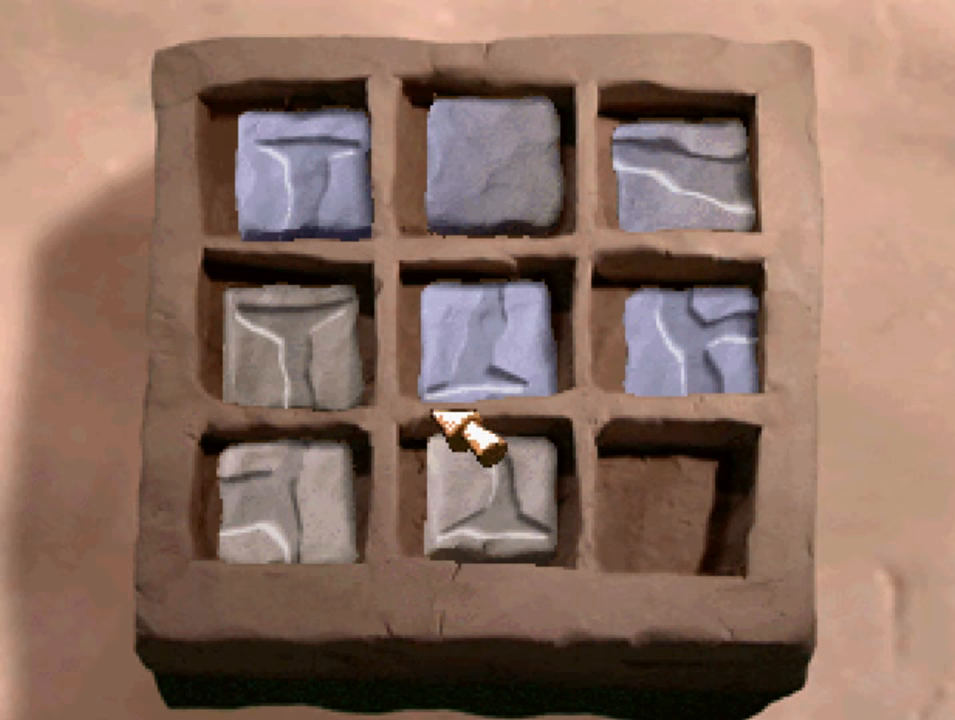
{"buttons": ["CIRCLE"], "left_stick": "center", "right_stick": "center", "events": [[67, "DPAD_UP", "up"], [267, "DPAD_UP", "down"], [367, "DPAD_LEFT", "up"], [434, "DPAD_UP", "up"], [500, "CIRCLE", "down"]]}
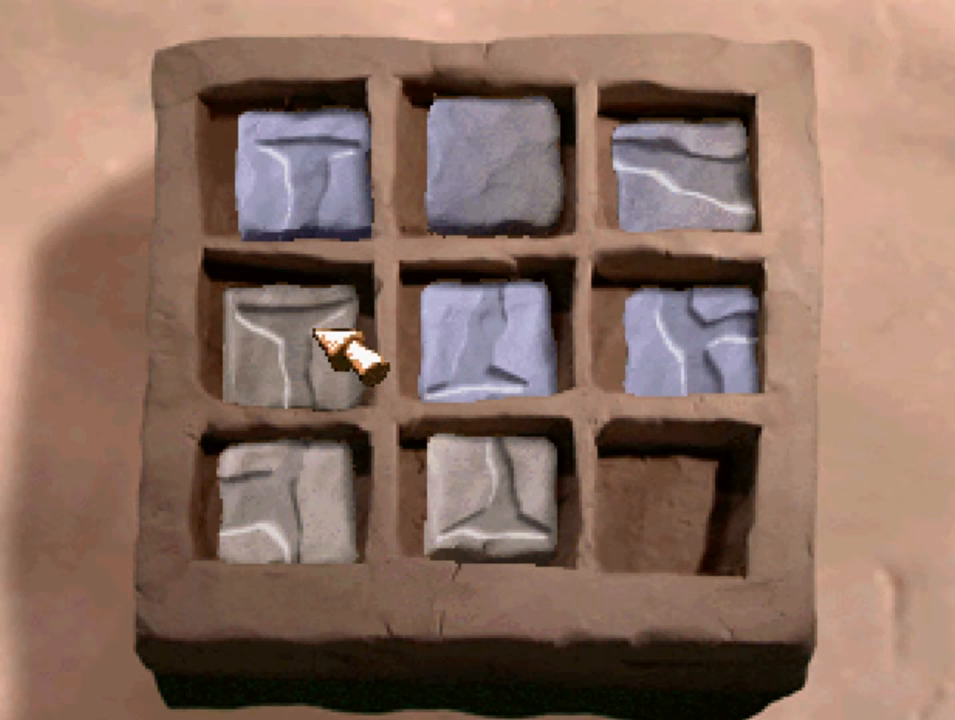
{"buttons": ["DPAD_DOWN"], "left_stick": "center", "right_stick": "center", "events": [[134, "CIRCLE", "up"], [234, "DPAD_DOWN", "down"]]}
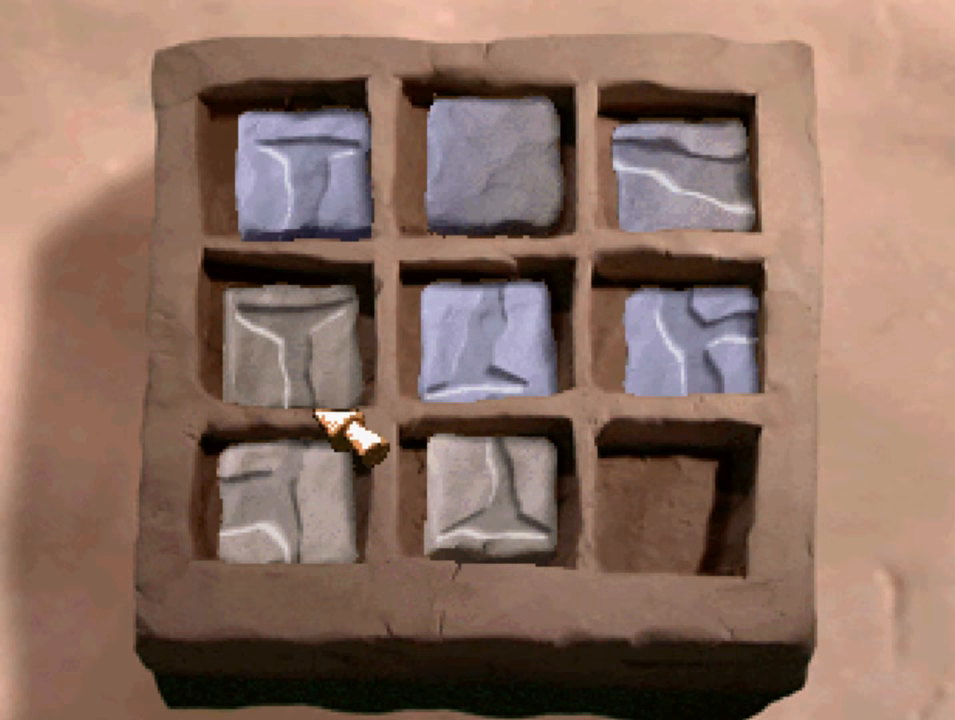
{"buttons": ["DPAD_RIGHT"], "left_stick": "center", "right_stick": "center", "events": [[100, "CIRCLE", "down"], [234, "CIRCLE", "up"], [234, "DPAD_DOWN", "up"], [267, "DPAD_RIGHT", "down"]]}
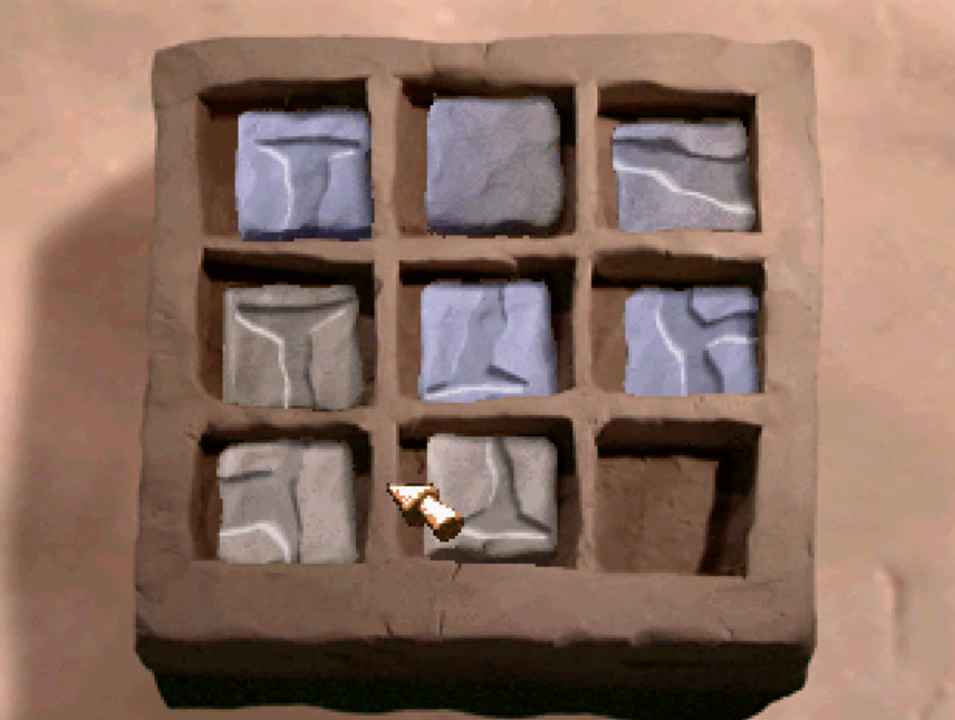
{"buttons": ["DPAD_LEFT"], "left_stick": "center", "right_stick": "center", "events": [[200, "CIRCLE", "down"], [300, "CIRCLE", "up"], [333, "DPAD_RIGHT", "up"], [400, "DPAD_LEFT", "down"]]}
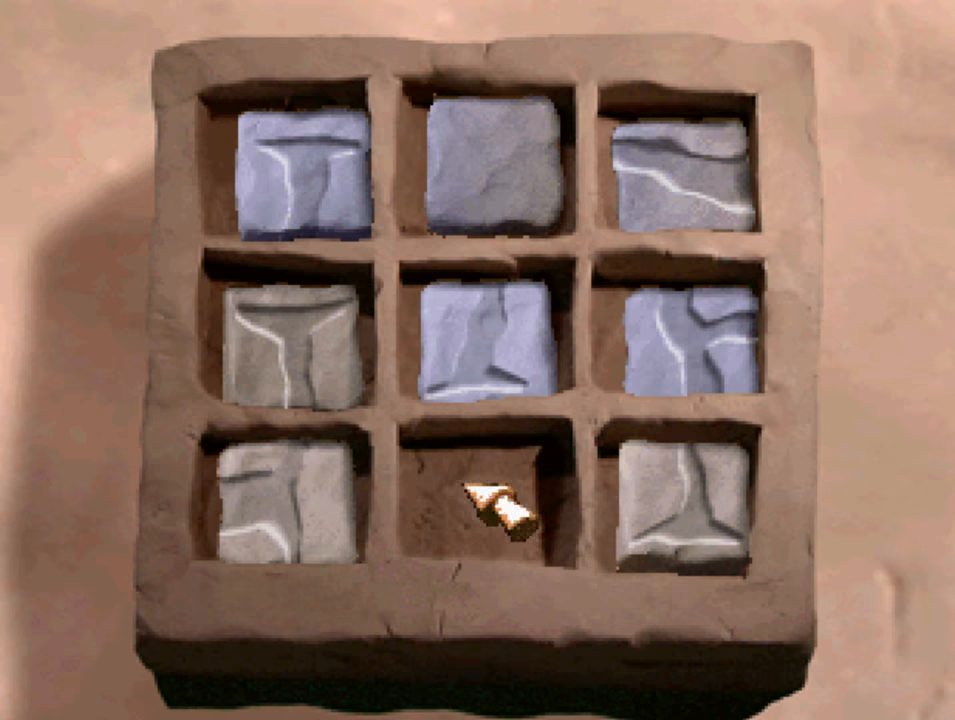
{"buttons": ["CIRCLE"], "left_stick": "center", "right_stick": "center", "events": [[433, "CIRCLE", "down"], [500, "DPAD_LEFT", "up"]]}
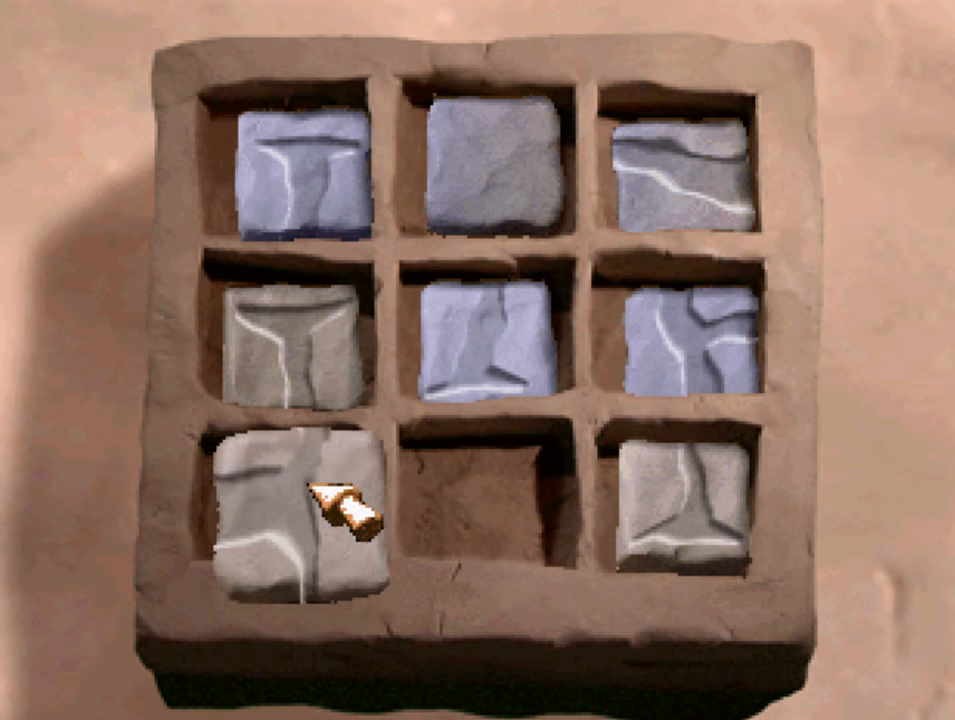
{"buttons": ["CIRCLE", "DPAD_UP"], "left_stick": "center", "right_stick": "center", "events": [[66, "CIRCLE", "up"], [133, "DPAD_UP", "down"], [466, "CIRCLE", "down"]]}
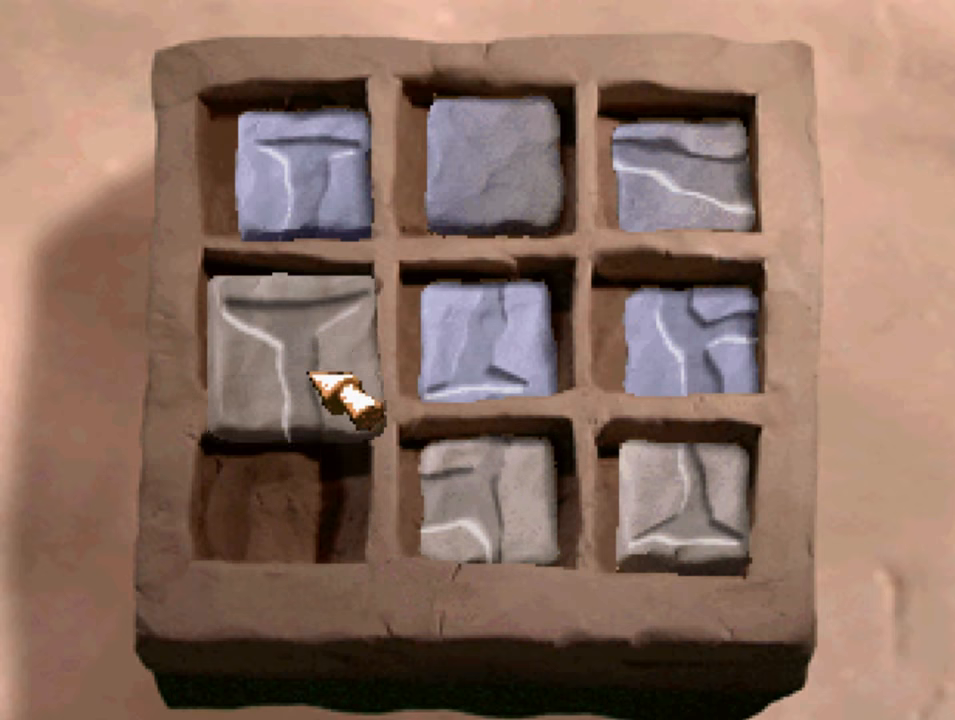
{"buttons": ["DPAD_RIGHT"], "left_stick": "center", "right_stick": "center", "events": [[33, "DPAD_UP", "up"], [100, "CIRCLE", "up"], [166, "DPAD_RIGHT", "down"]]}
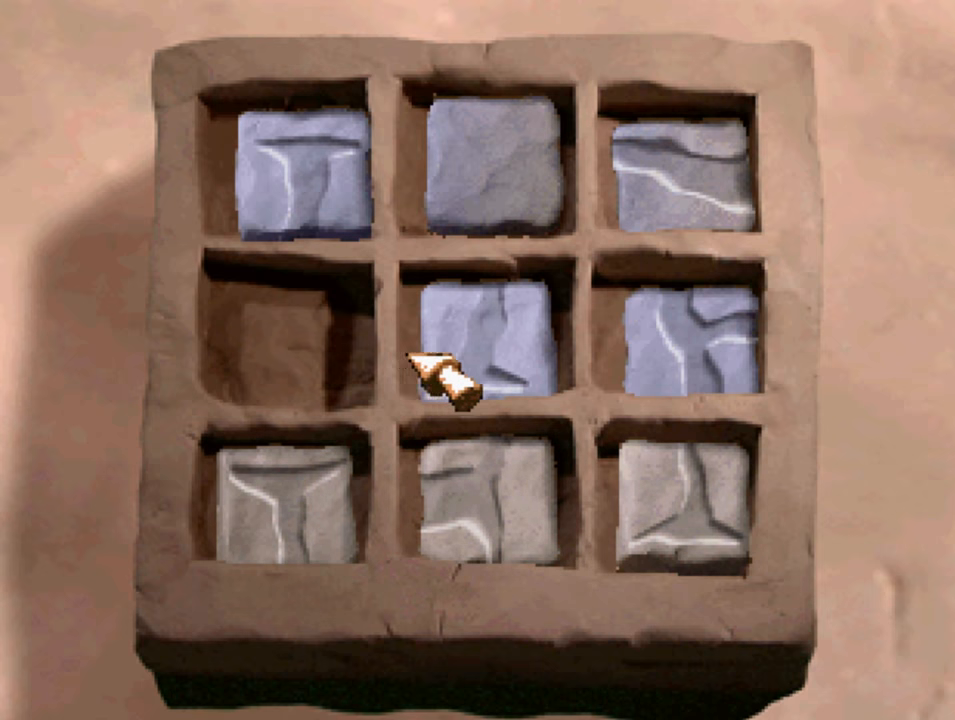
{"buttons": ["DPAD_RIGHT"], "left_stick": "center", "right_stick": "center", "events": [[66, "CIRCLE", "down"], [200, "CIRCLE", "up"]]}
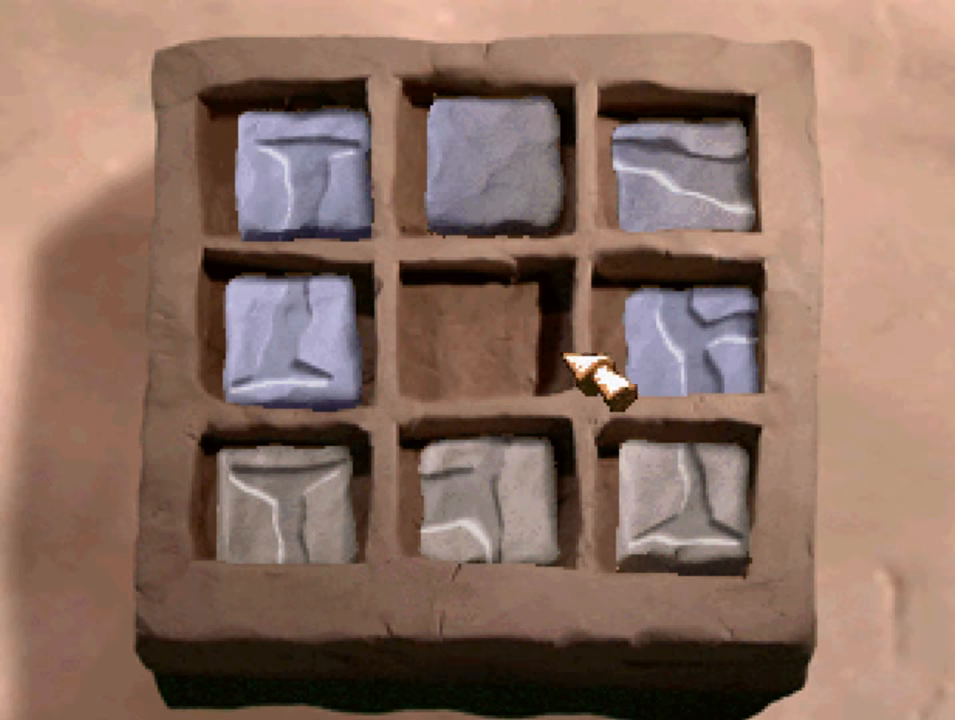
{"buttons": ["DPAD_UP", "DPAD_LEFT"], "left_stick": "center", "right_stick": "center", "events": [[100, "DPAD_RIGHT", "up"], [100, "DPAD_UP", "down"], [433, "DPAD_LEFT", "down"]]}
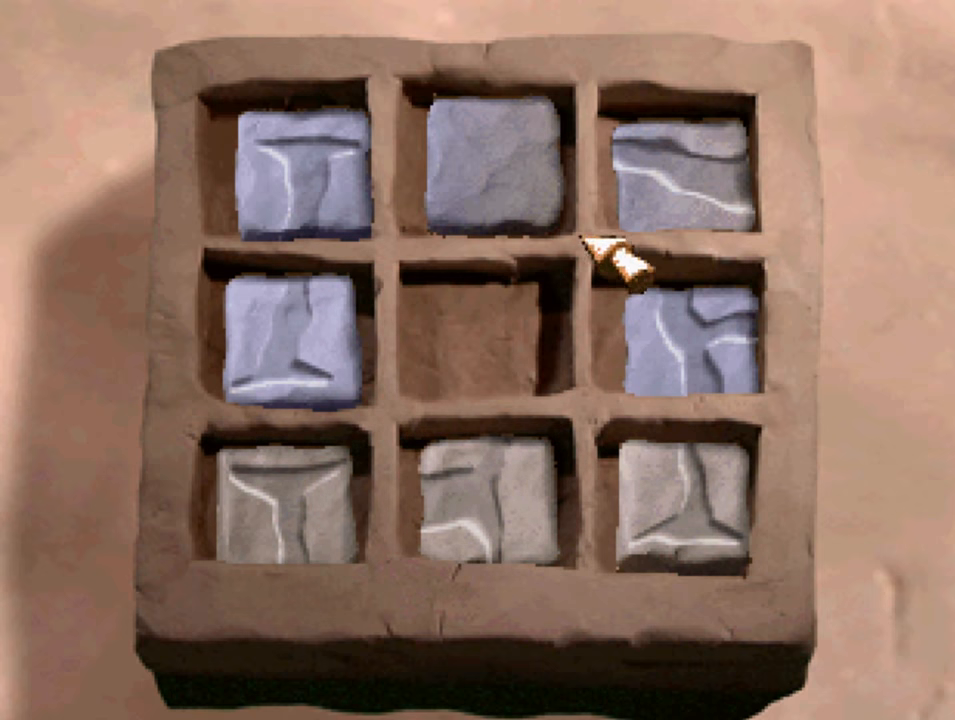
{"buttons": ["DPAD_RIGHT"], "left_stick": "center", "right_stick": "center", "events": [[200, "CIRCLE", "down"], [200, "DPAD_UP", "up"], [233, "DPAD_LEFT", "up"], [300, "CIRCLE", "up"], [333, "DPAD_RIGHT", "down"]]}
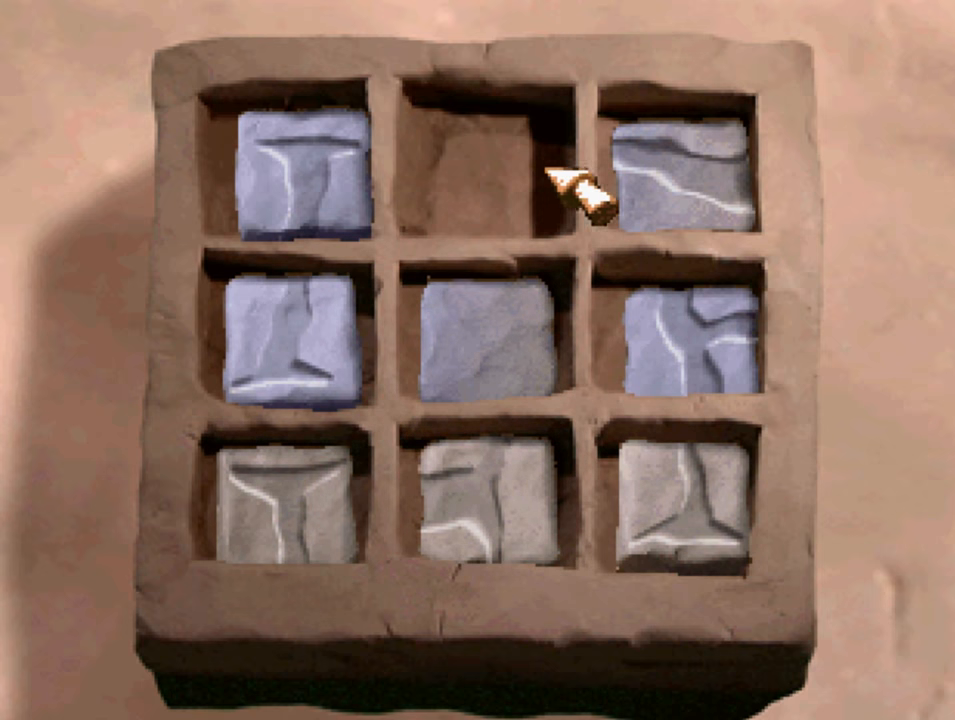
{"buttons": ["DPAD_DOWN"], "left_stick": "center", "right_stick": "center", "events": [[266, "CIRCLE", "down"], [300, "DPAD_RIGHT", "up"], [400, "CIRCLE", "up"], [433, "DPAD_DOWN", "down"]]}
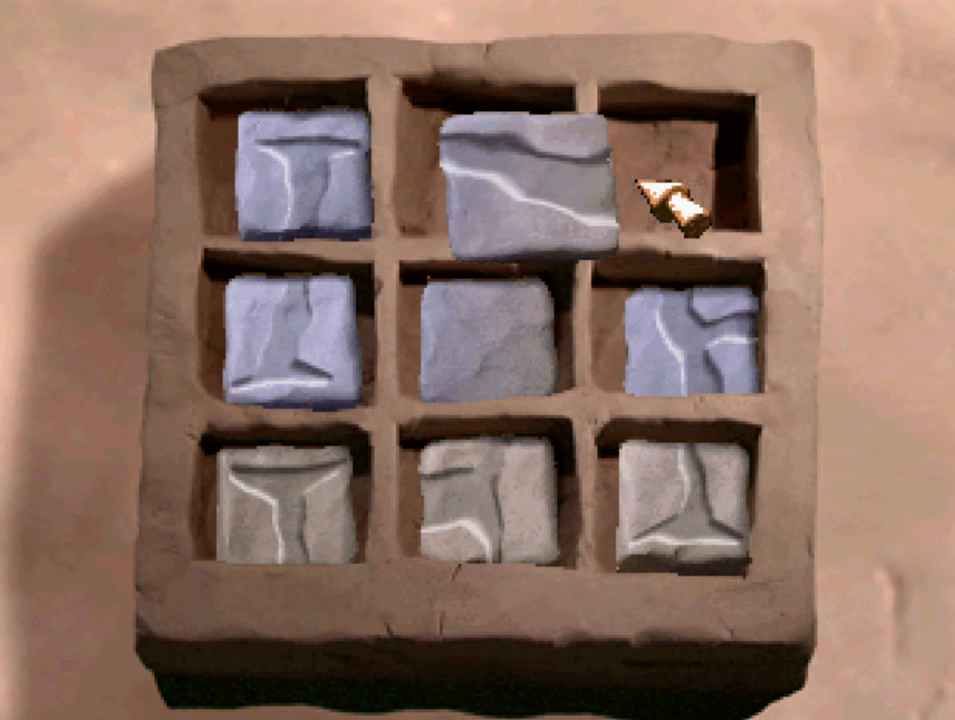
{"buttons": ["CIRCLE", "DPAD_DOWN"], "left_stick": "center", "right_stick": "center", "events": [[133, "DPAD_RIGHT", "down"], [366, "DPAD_RIGHT", "up"], [500, "CIRCLE", "down"]]}
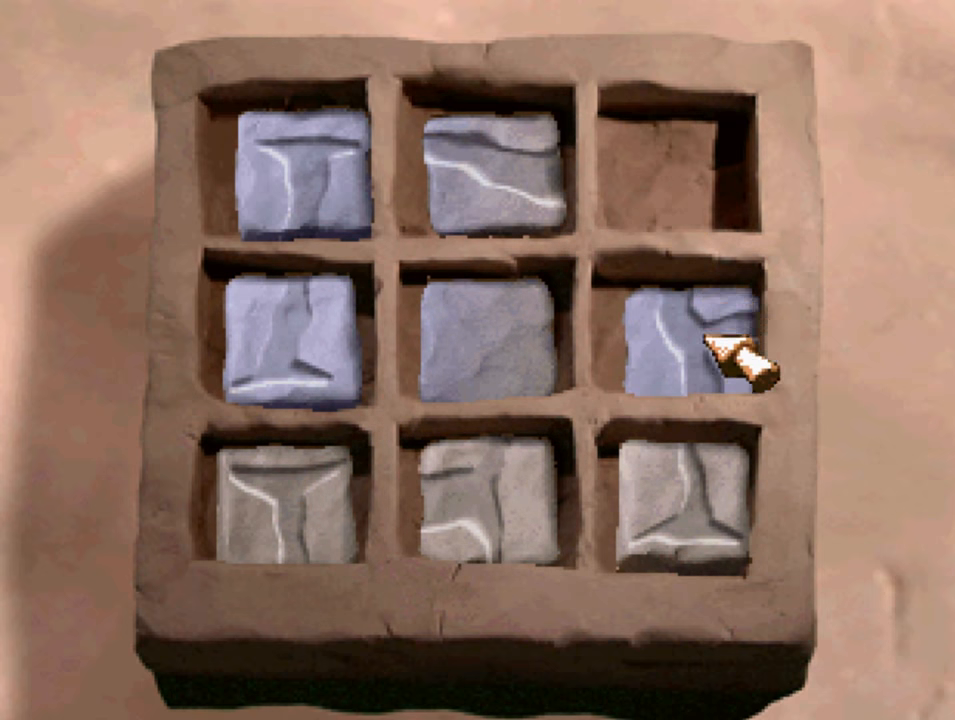
{"buttons": ["DPAD_LEFT"], "left_stick": "center", "right_stick": "center", "events": [[33, "DPAD_DOWN", "up"], [133, "CIRCLE", "up"], [266, "DPAD_LEFT", "down"]]}
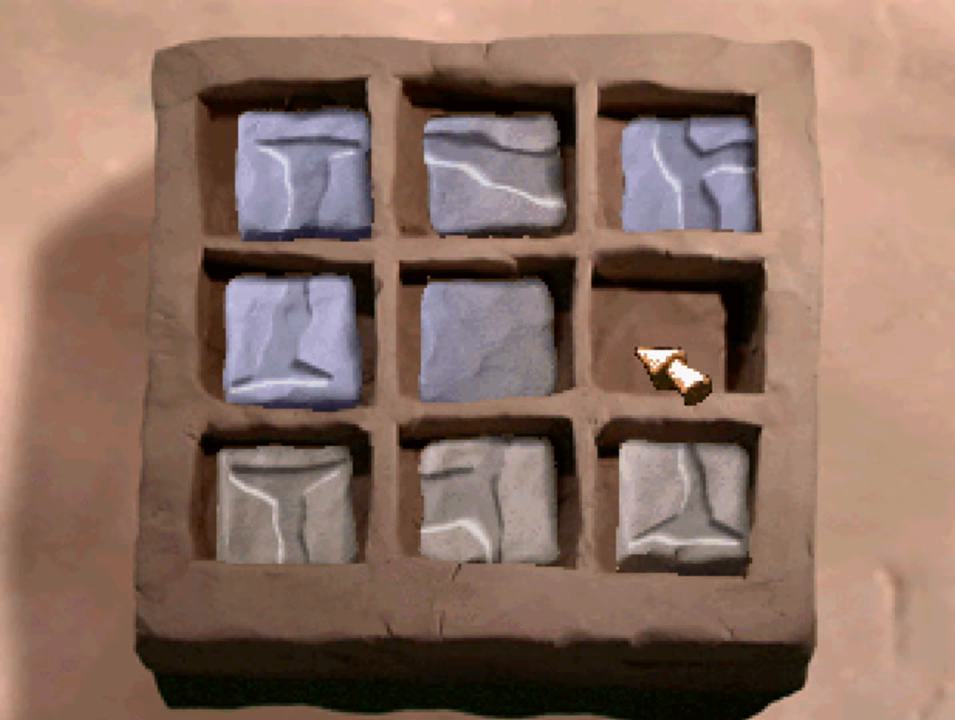
{"buttons": ["CIRCLE"], "left_stick": "center", "right_stick": "center", "events": [[333, "DPAD_LEFT", "up"], [367, "CIRCLE", "down"]]}
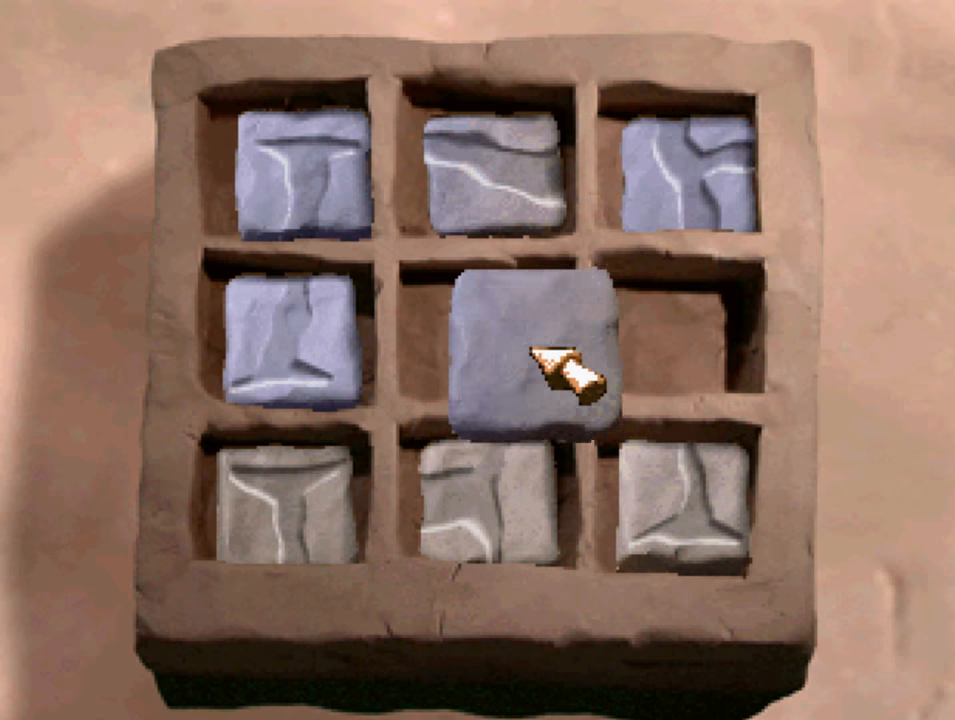
{"buttons": ["DPAD_UP"], "left_stick": "center", "right_stick": "center", "events": [[33, "CIRCLE", "up"], [267, "DPAD_UP", "down"]]}
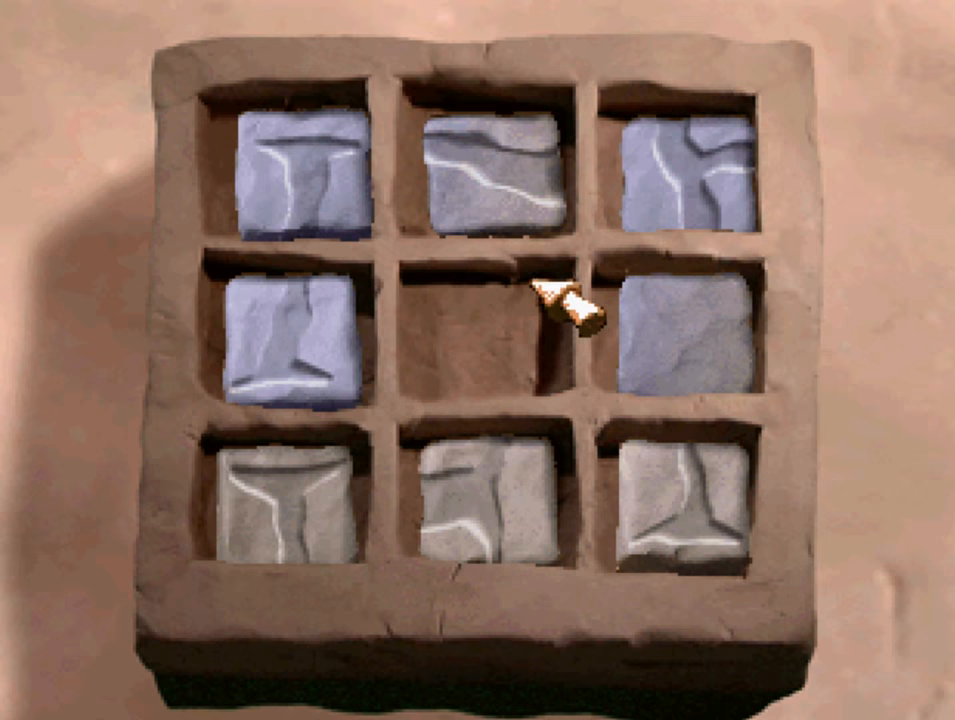
{"buttons": ["DPAD_LEFT"], "left_stick": "center", "right_stick": "center", "events": [[133, "DPAD_LEFT", "down"], [333, "DPAD_UP", "up"]]}
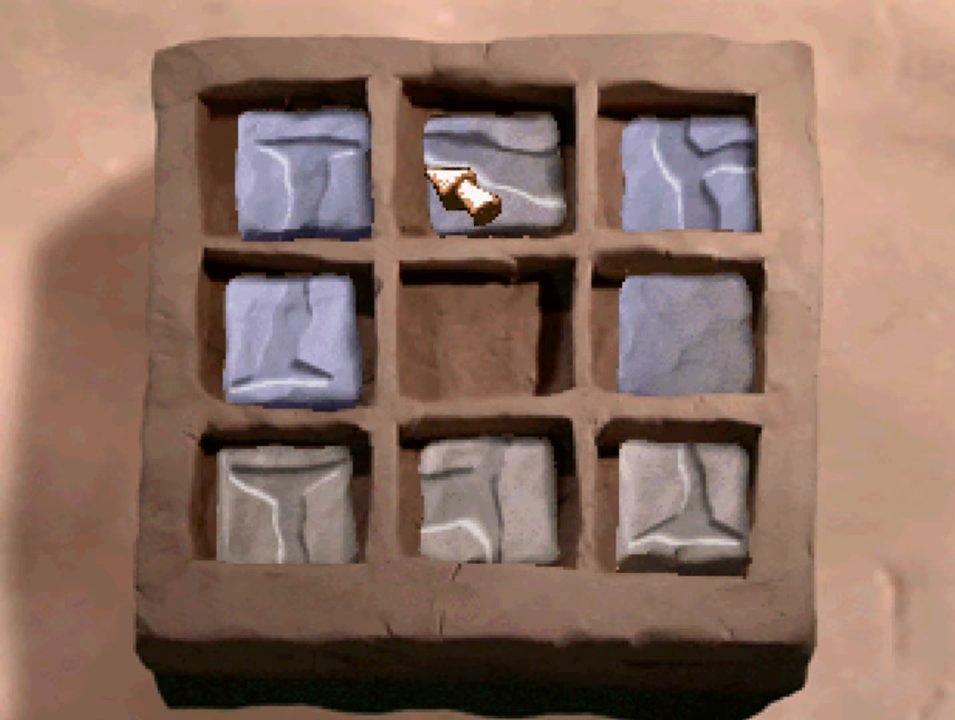
{"buttons": ["DPAD_RIGHT"], "left_stick": "center", "right_stick": "center", "events": [[300, "DPAD_LEFT", "up"], [333, "CIRCLE", "down"], [467, "CIRCLE", "up"], [500, "DPAD_RIGHT", "down"]]}
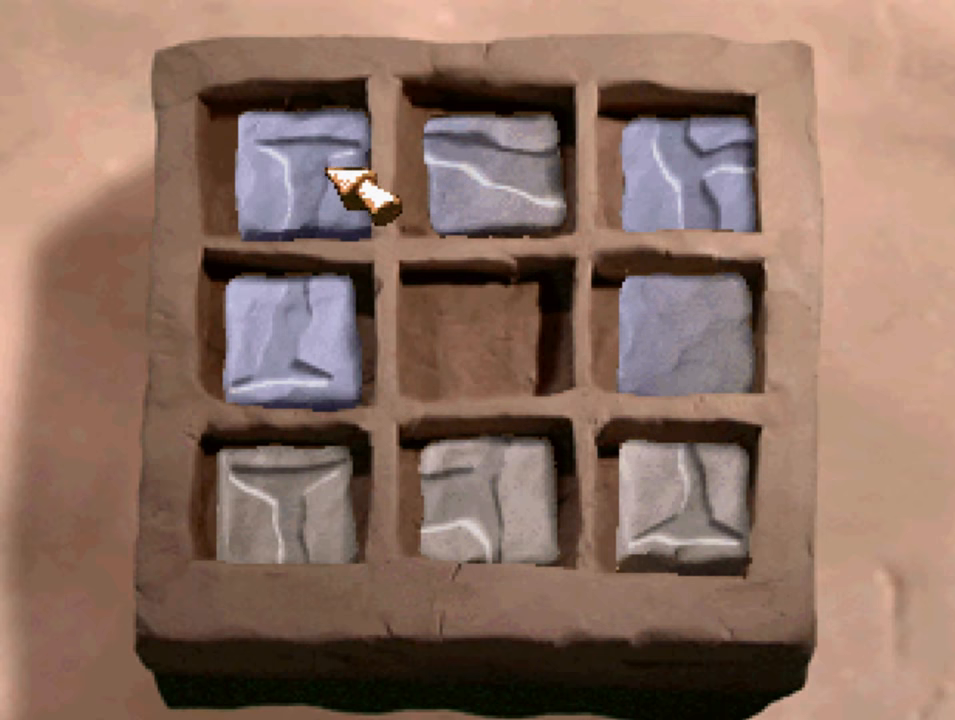
{"buttons": [], "left_stick": "center", "right_stick": "center", "events": [[333, "CIRCLE", "down"], [433, "DPAD_RIGHT", "up"], [500, "CIRCLE", "up"]]}
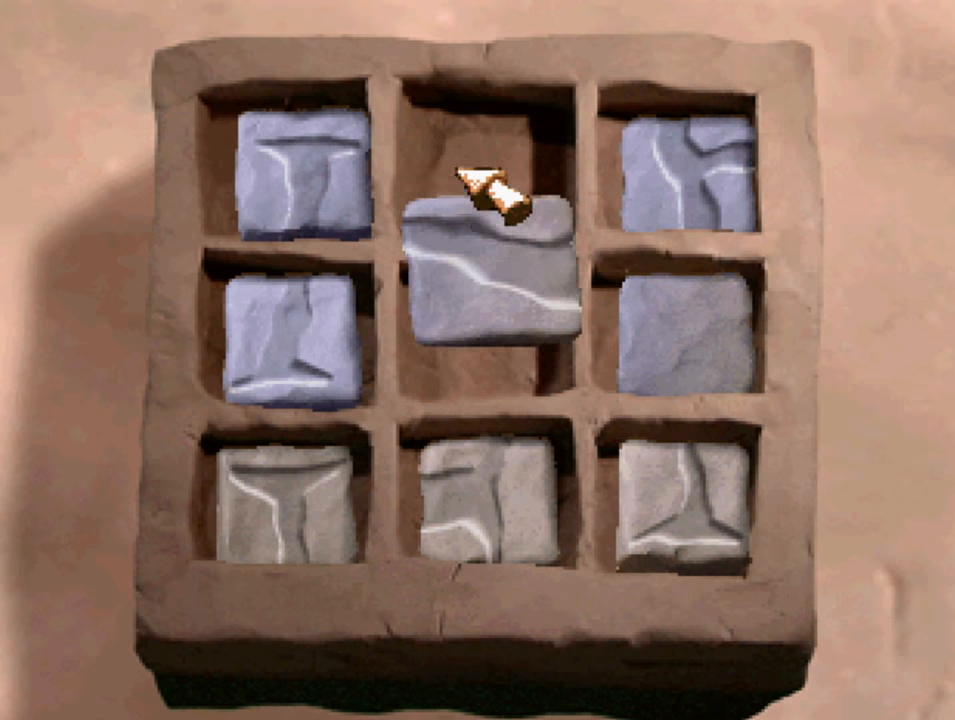
{"buttons": ["CIRCLE"], "left_stick": "center", "right_stick": "center", "events": [[33, "DPAD_LEFT", "down"], [333, "CIRCLE", "down"], [433, "DPAD_LEFT", "up"]]}
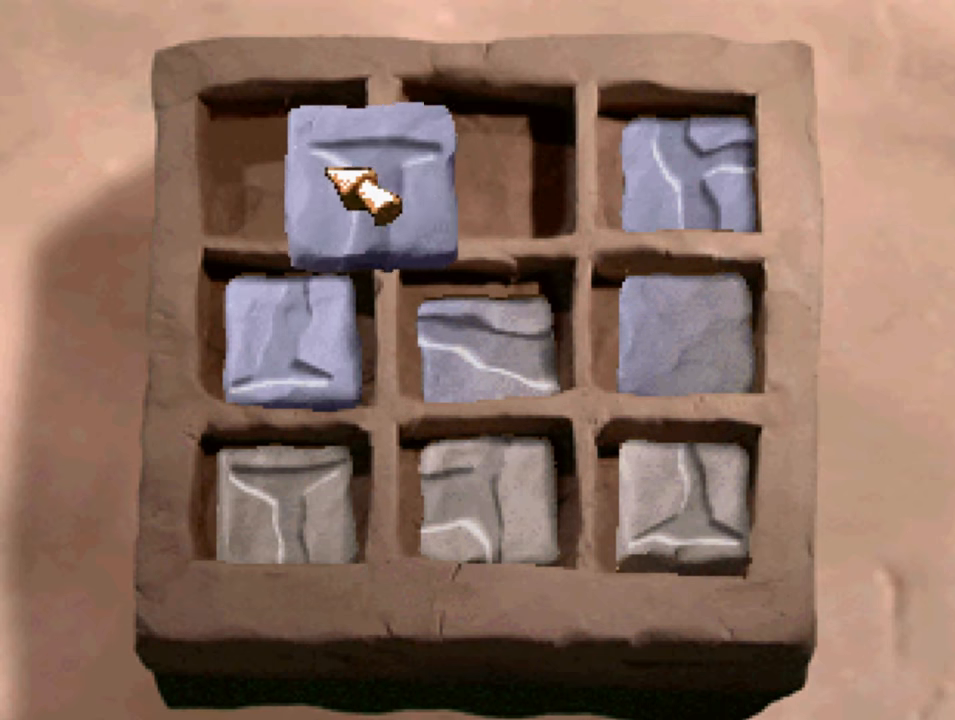
{"buttons": ["DPAD_DOWN"], "left_stick": "center", "right_stick": "center", "events": [[33, "CIRCLE", "up"], [67, "DPAD_DOWN", "down"]]}
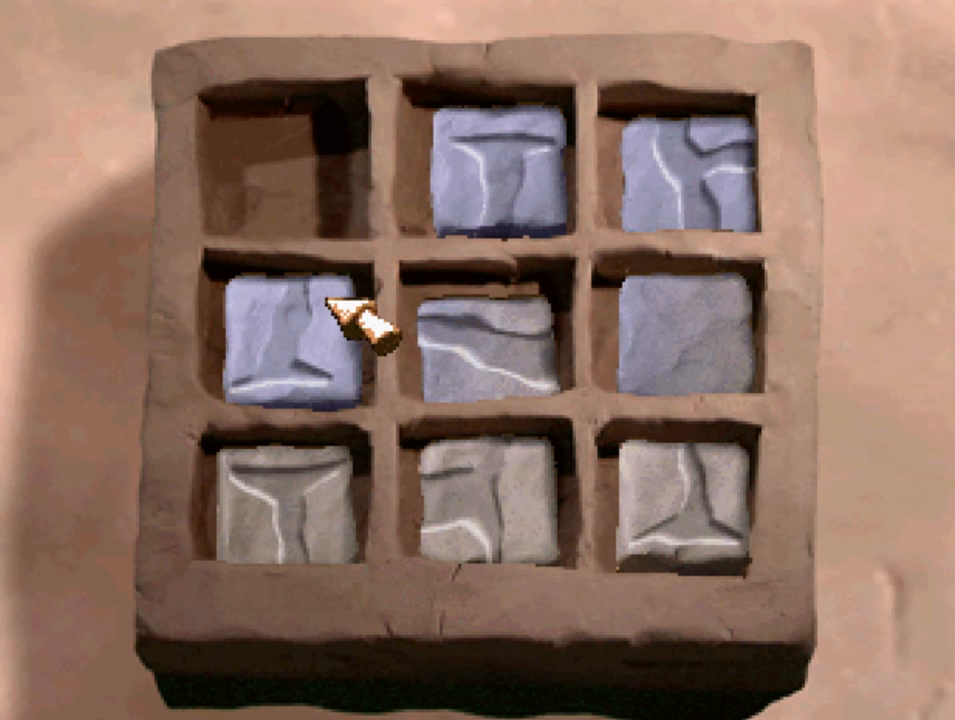
{"buttons": ["CIRCLE", "DPAD_RIGHT"], "left_stick": "center", "right_stick": "center", "events": [[33, "CIRCLE", "down"], [100, "DPAD_DOWN", "up"], [167, "CIRCLE", "up"], [167, "DPAD_RIGHT", "down"], [500, "CIRCLE", "down"]]}
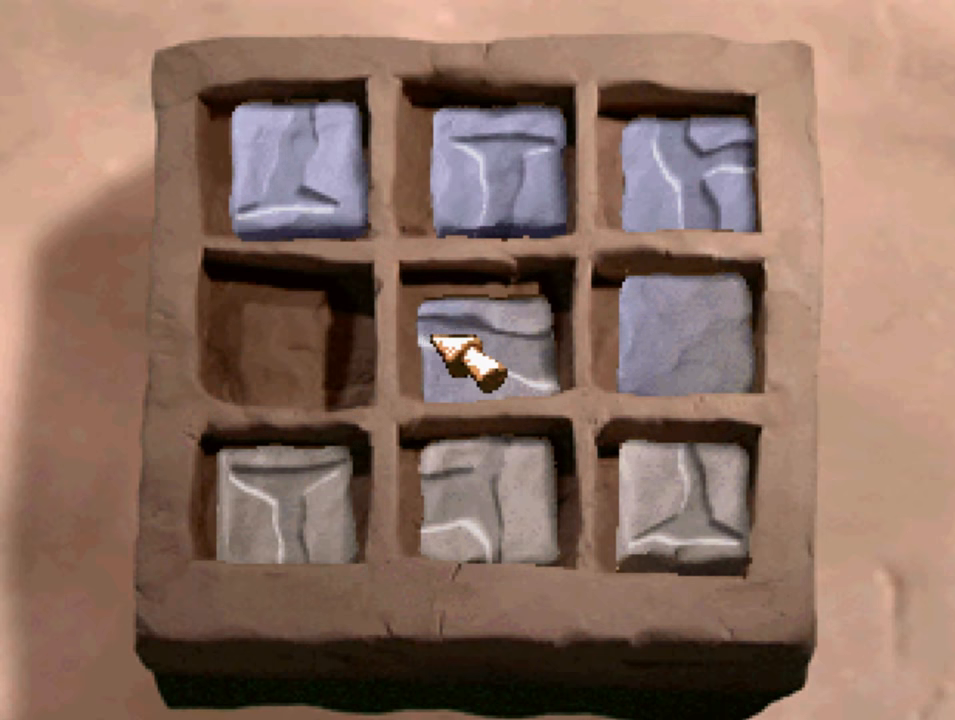
{"buttons": ["DPAD_UP"], "left_stick": "center", "right_stick": "center", "events": [[100, "CIRCLE", "up"], [133, "DPAD_RIGHT", "up"], [167, "DPAD_UP", "down"]]}
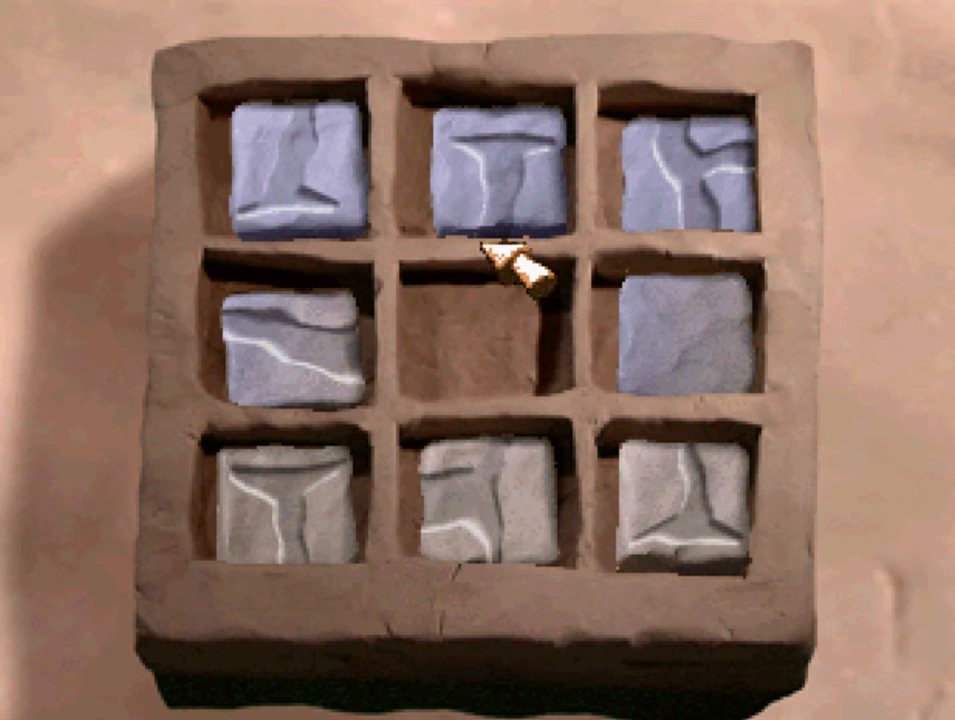
{"buttons": ["DPAD_RIGHT"], "left_stick": "center", "right_stick": "center", "events": [[100, "CIRCLE", "down"], [133, "DPAD_RIGHT", "down"], [167, "DPAD_UP", "up"], [200, "CIRCLE", "up"]]}